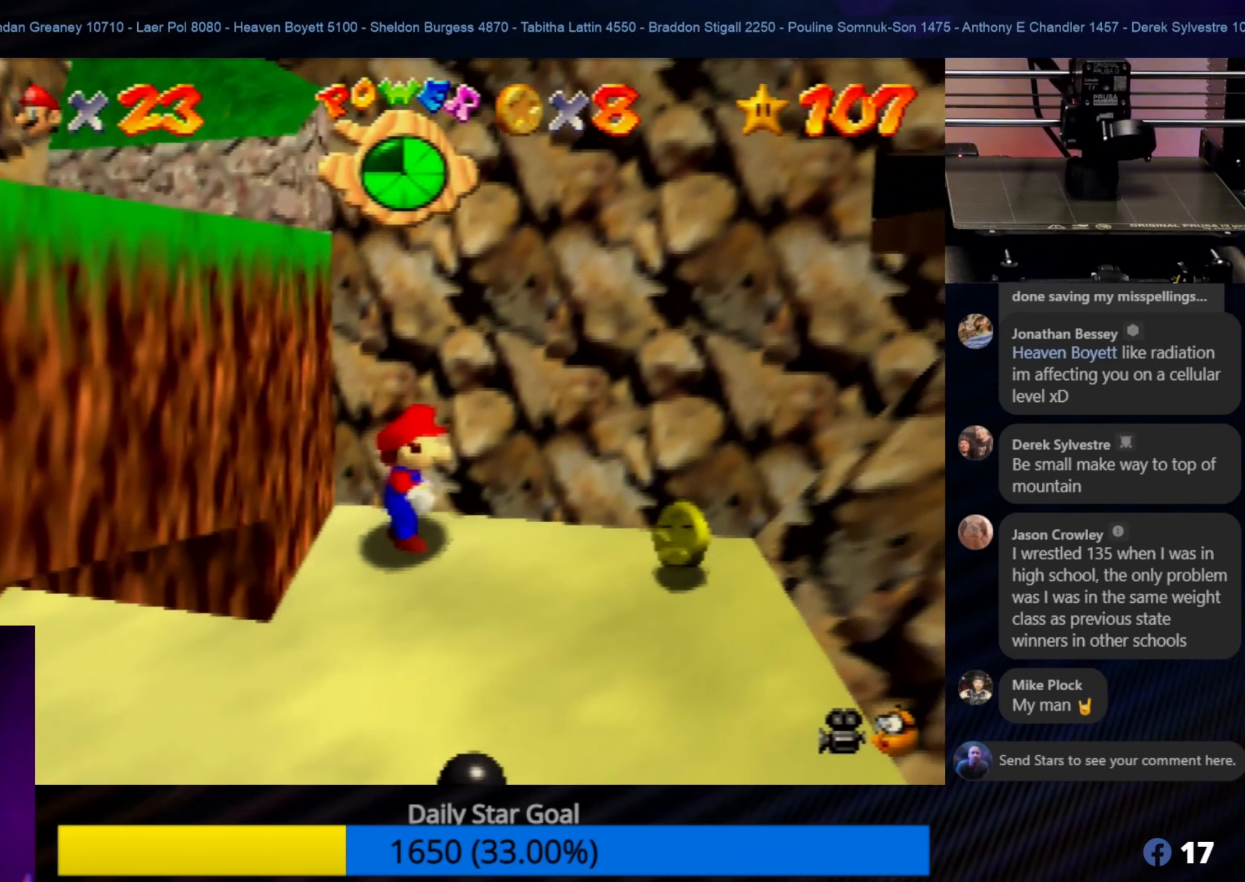
Gameplay with a controller (Nintendo layout); each line is a JSON object with the inputs held at the frame after it. "events" lists button and stick changes between this image and that frame as [ms after this image, input, new state], when the widget could be followed in between. Not read: L1 L3 R3.
{"buttons": ["Z"], "left_stick": "center", "events": [[200, "left_stick", "down-right"], [350, "left_stick", "center"], [434, "Z", "down"]]}
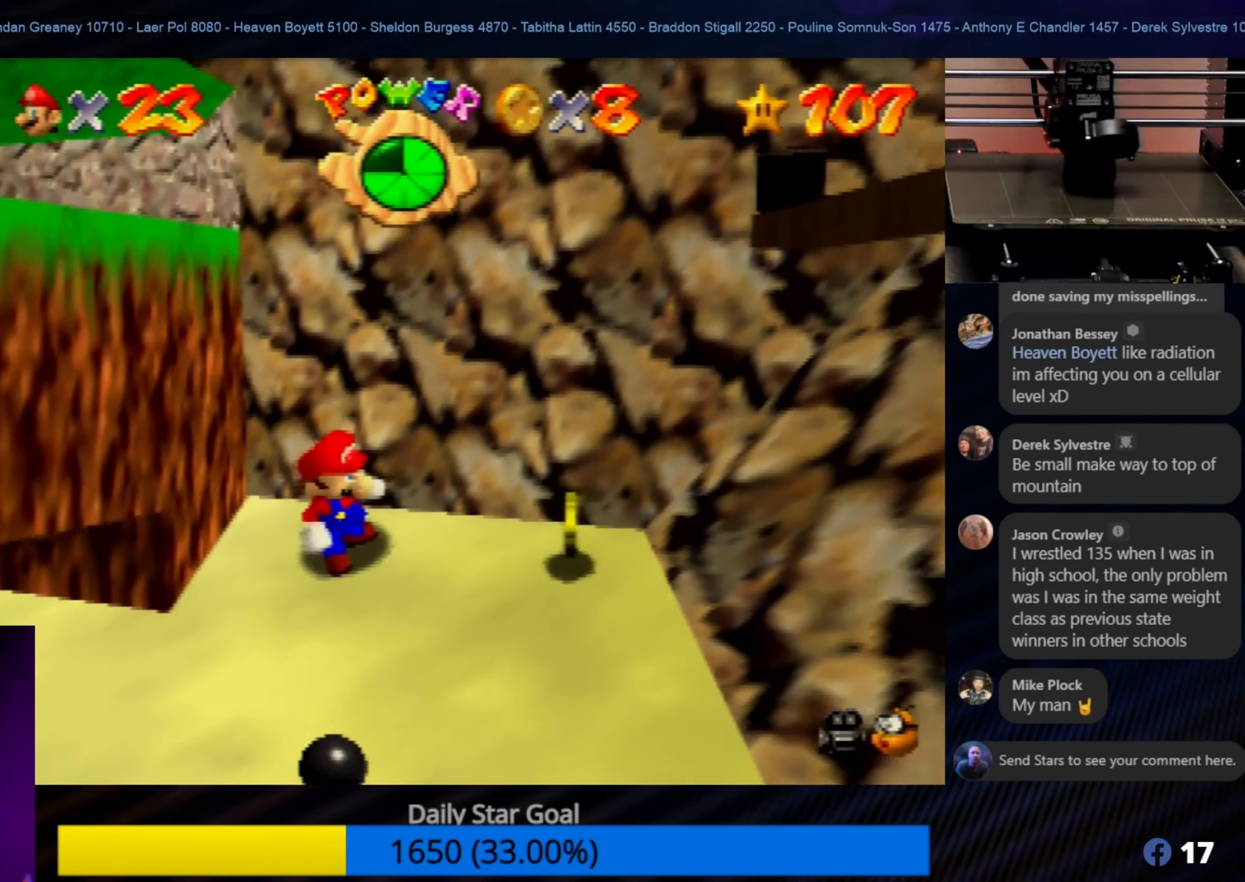
{"buttons": ["A"], "left_stick": "up-left", "events": [[134, "A", "down"], [367, "Z", "up"], [367, "left_stick", "up-left"]]}
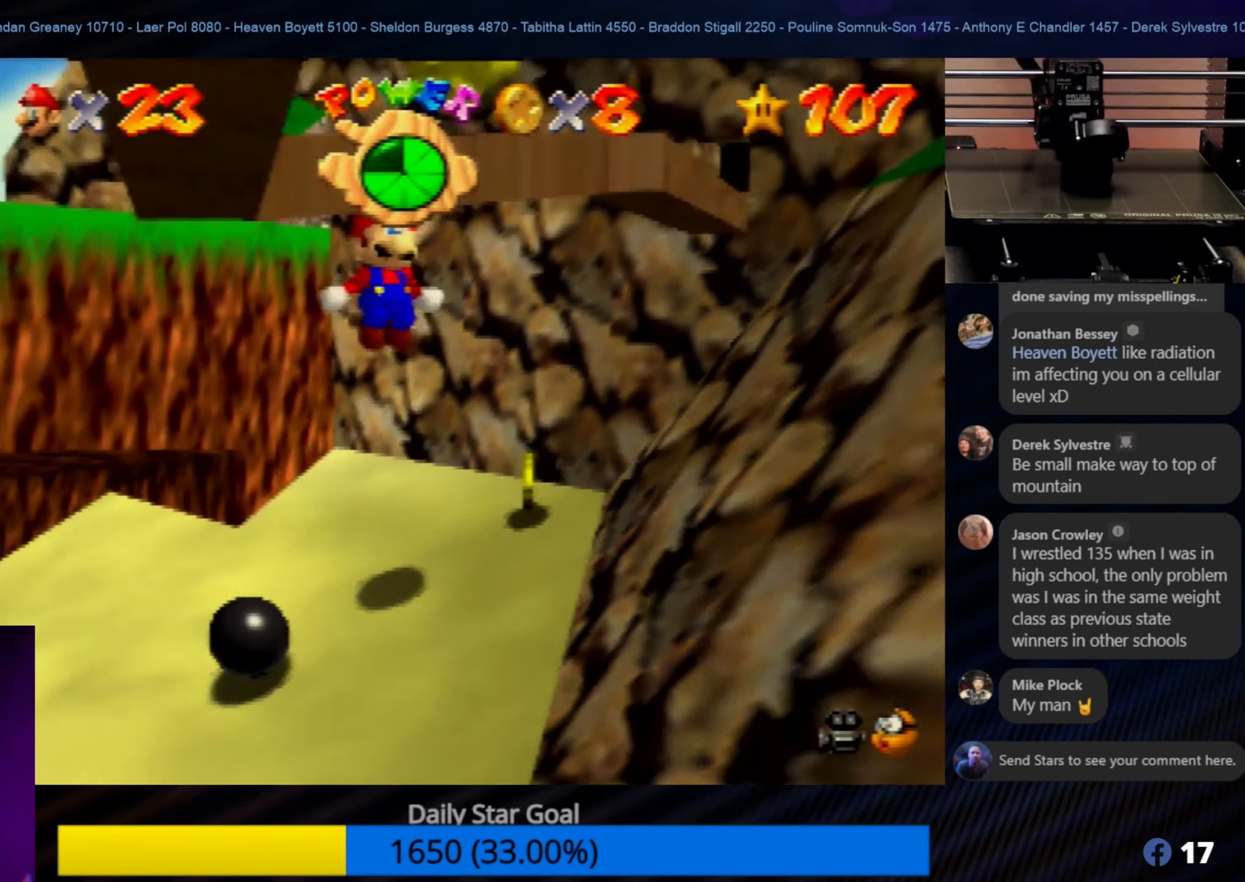
{"buttons": [], "left_stick": "up-right", "events": [[200, "A", "up"], [234, "left_stick", "up"], [367, "left_stick", "up-right"]]}
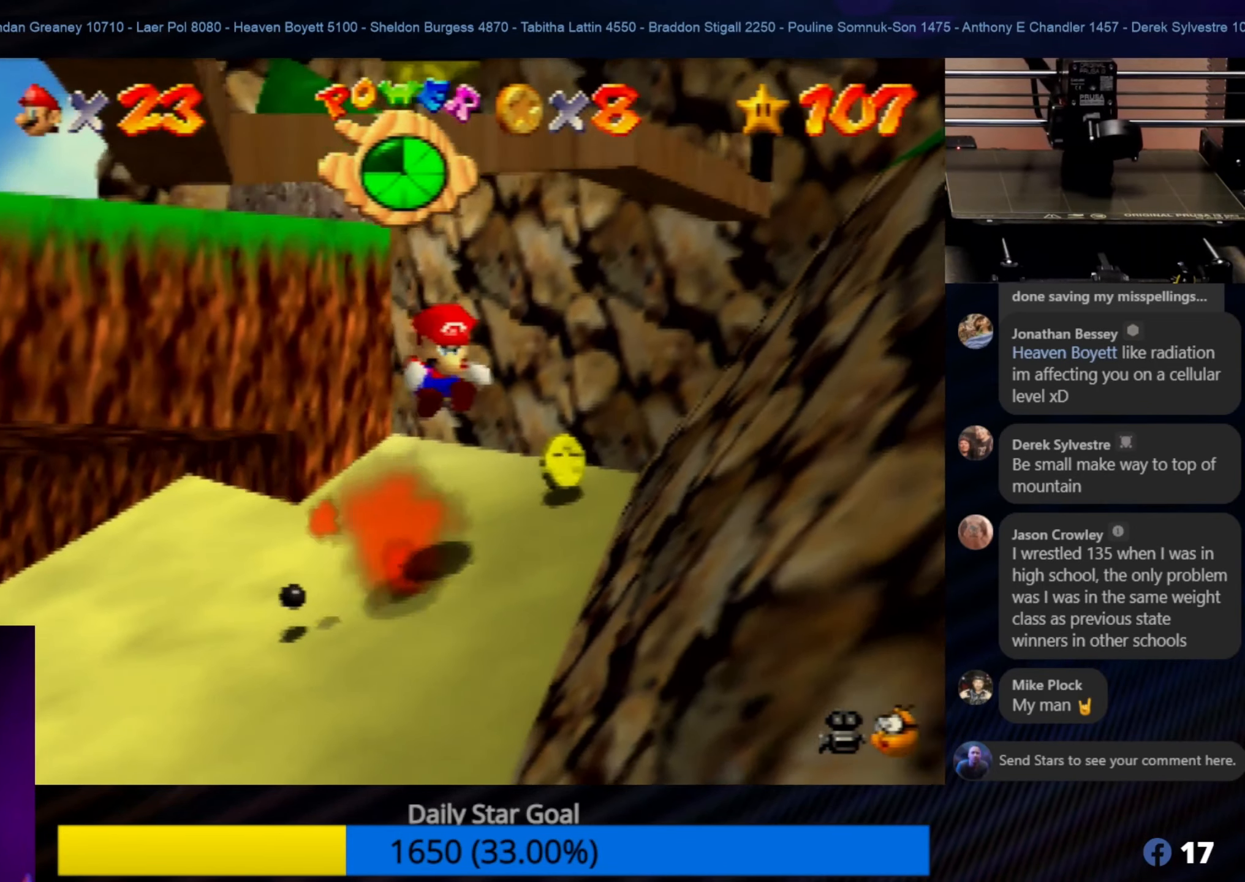
{"buttons": [], "left_stick": "up-left", "events": [[167, "left_stick", "up"], [334, "left_stick", "up-left"]]}
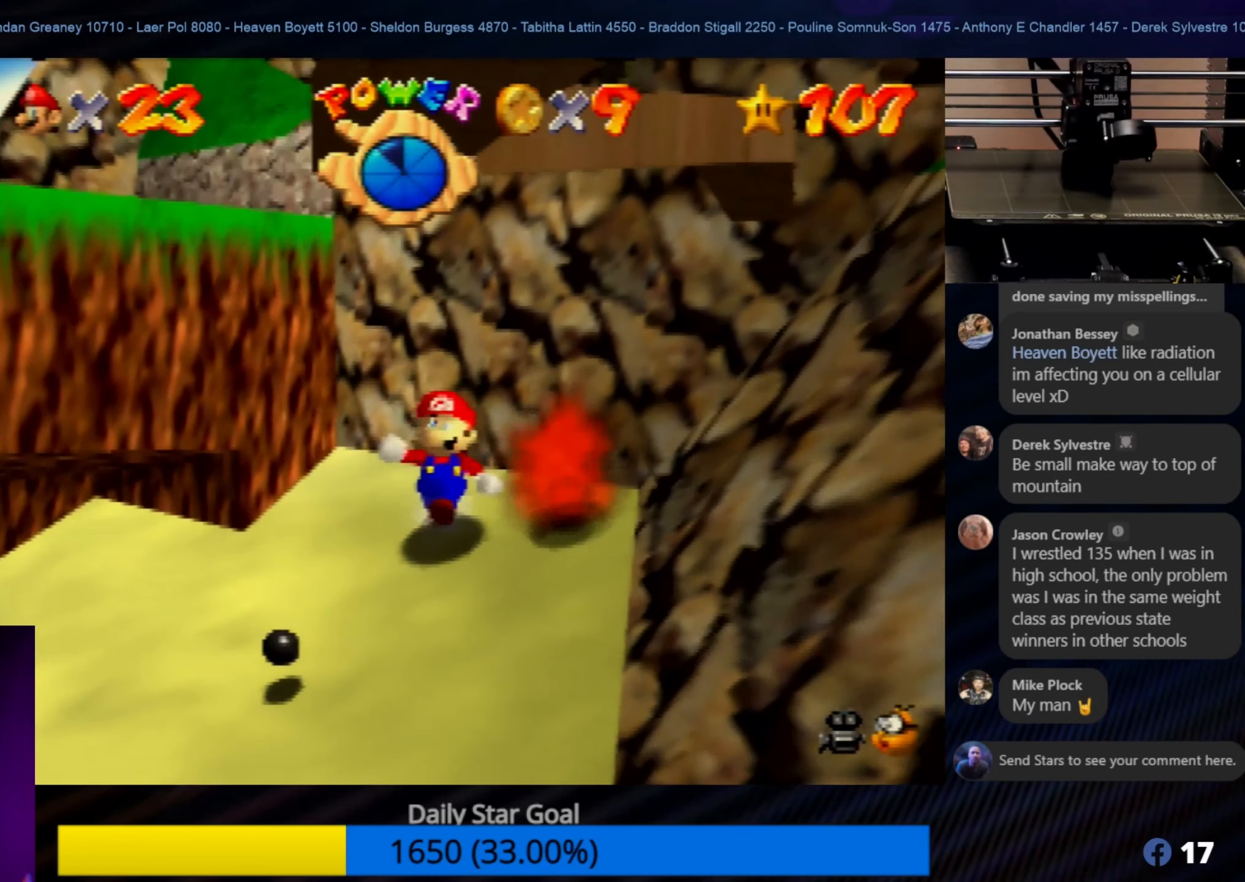
{"buttons": [], "left_stick": "up", "events": [[450, "left_stick", "up"]]}
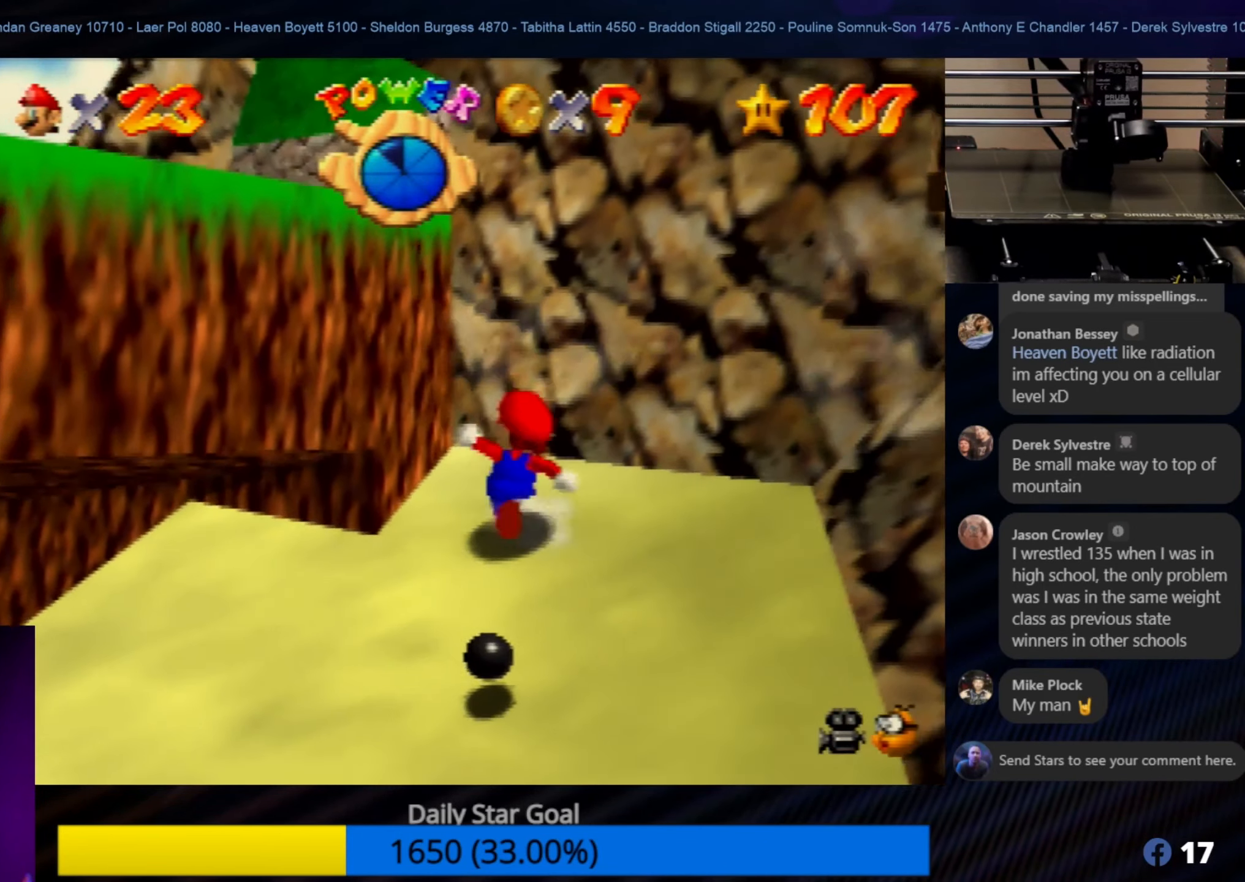
{"buttons": [], "left_stick": "left", "events": [[50, "left_stick", "up-right"], [234, "left_stick", "center"], [417, "left_stick", "left"]]}
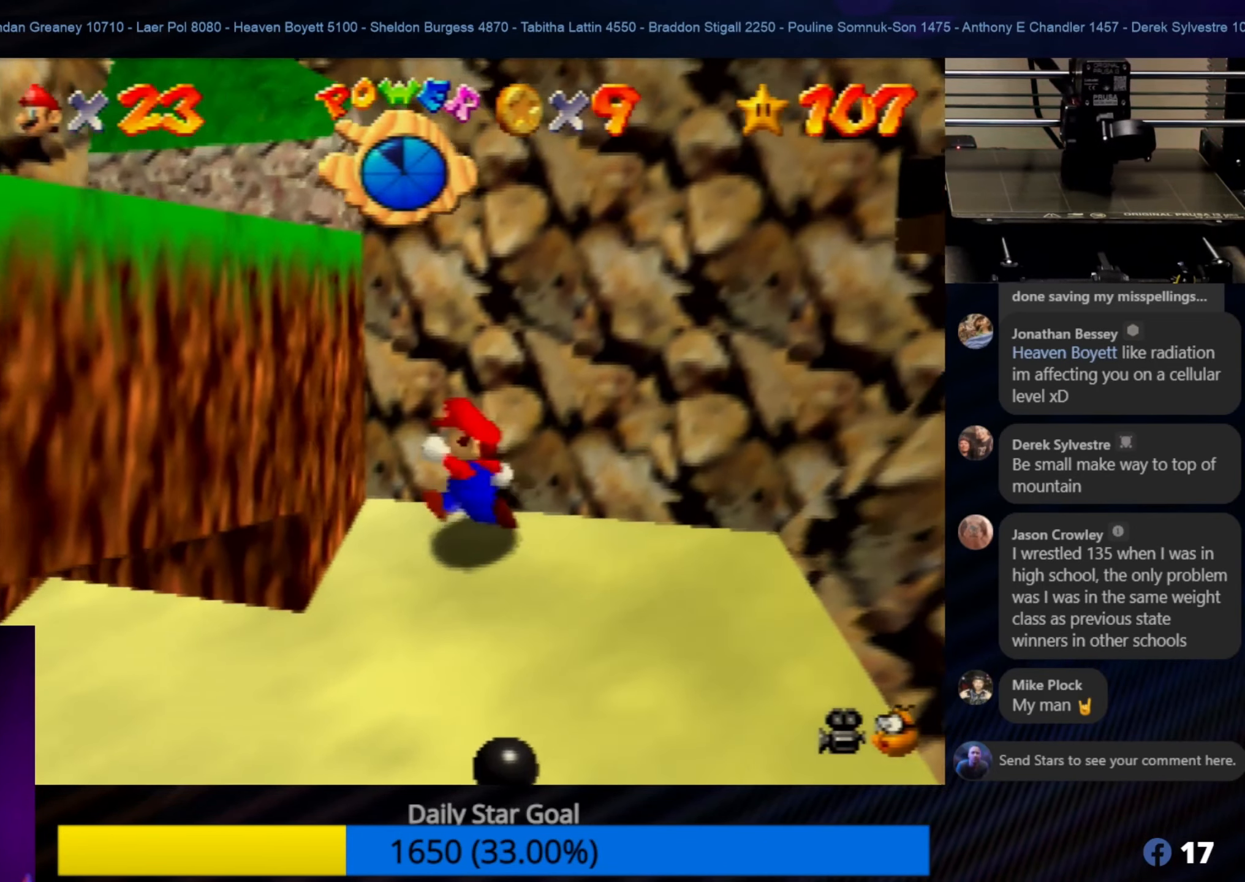
{"buttons": [], "left_stick": "center", "events": [[300, "left_stick", "center"]]}
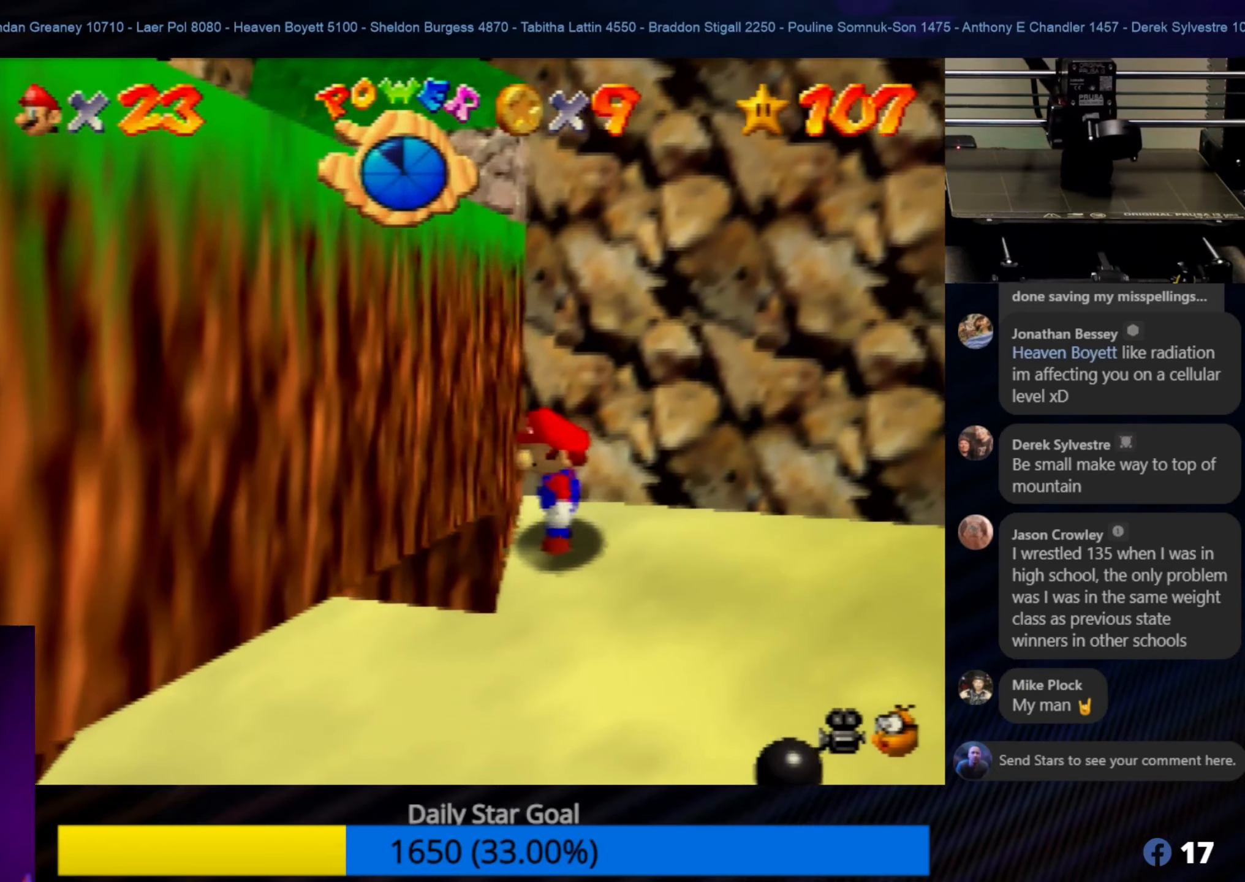
{"buttons": [], "left_stick": "right", "events": [[50, "left_stick", "right"], [200, "left_stick", "center"], [416, "left_stick", "right"]]}
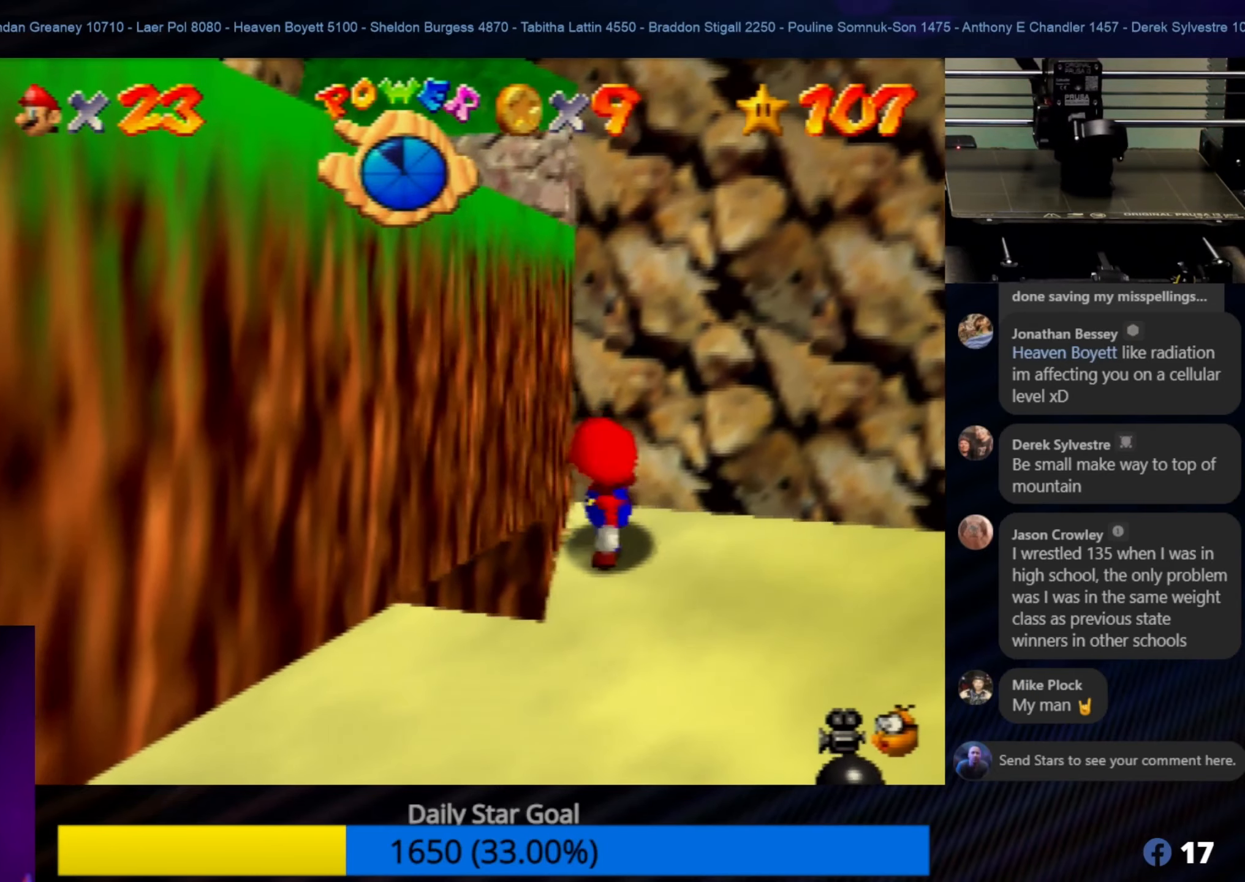
{"buttons": [], "left_stick": "down-right", "events": [[33, "left_stick", "down-right"], [233, "left_stick", "center"], [433, "left_stick", "down-right"]]}
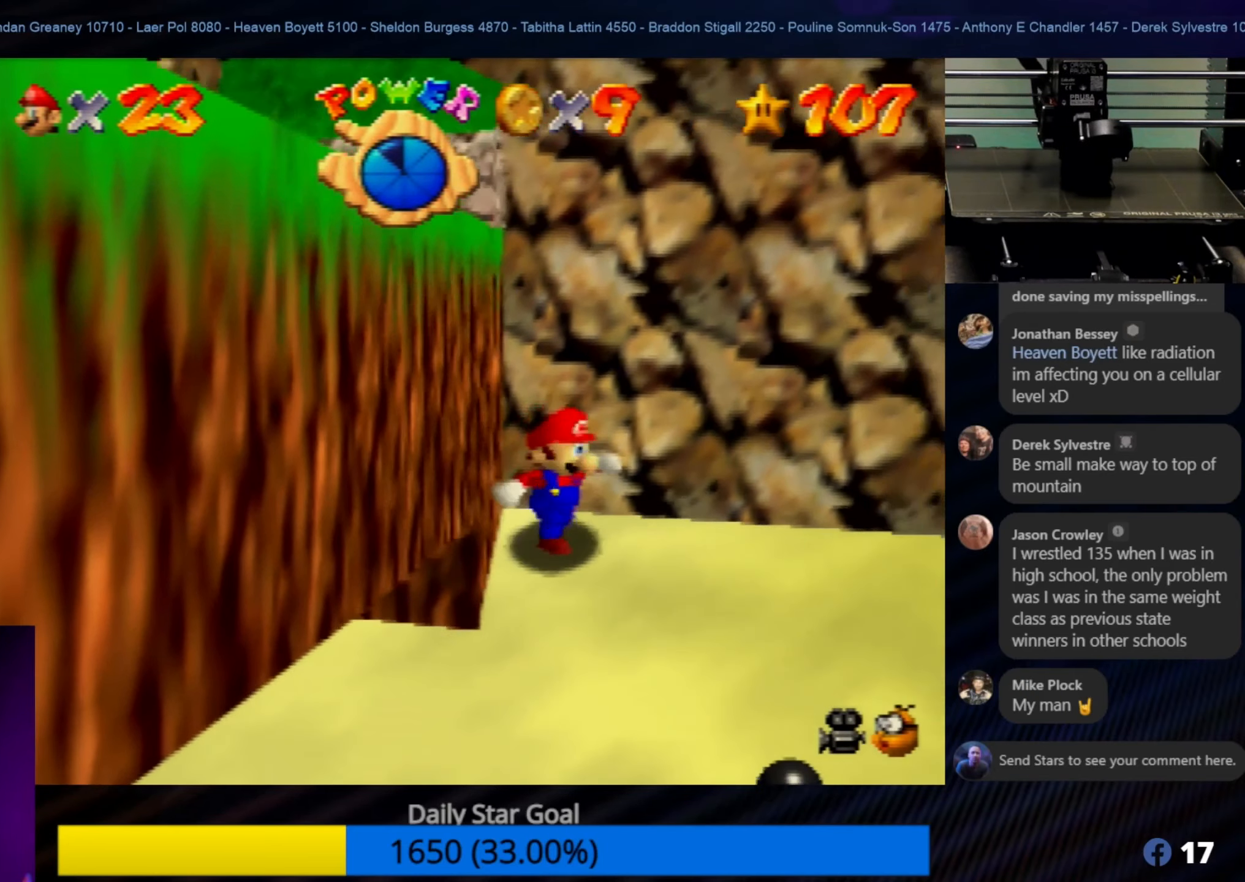
{"buttons": ["Z"], "left_stick": "center", "events": [[100, "left_stick", "center"], [433, "Z", "down"]]}
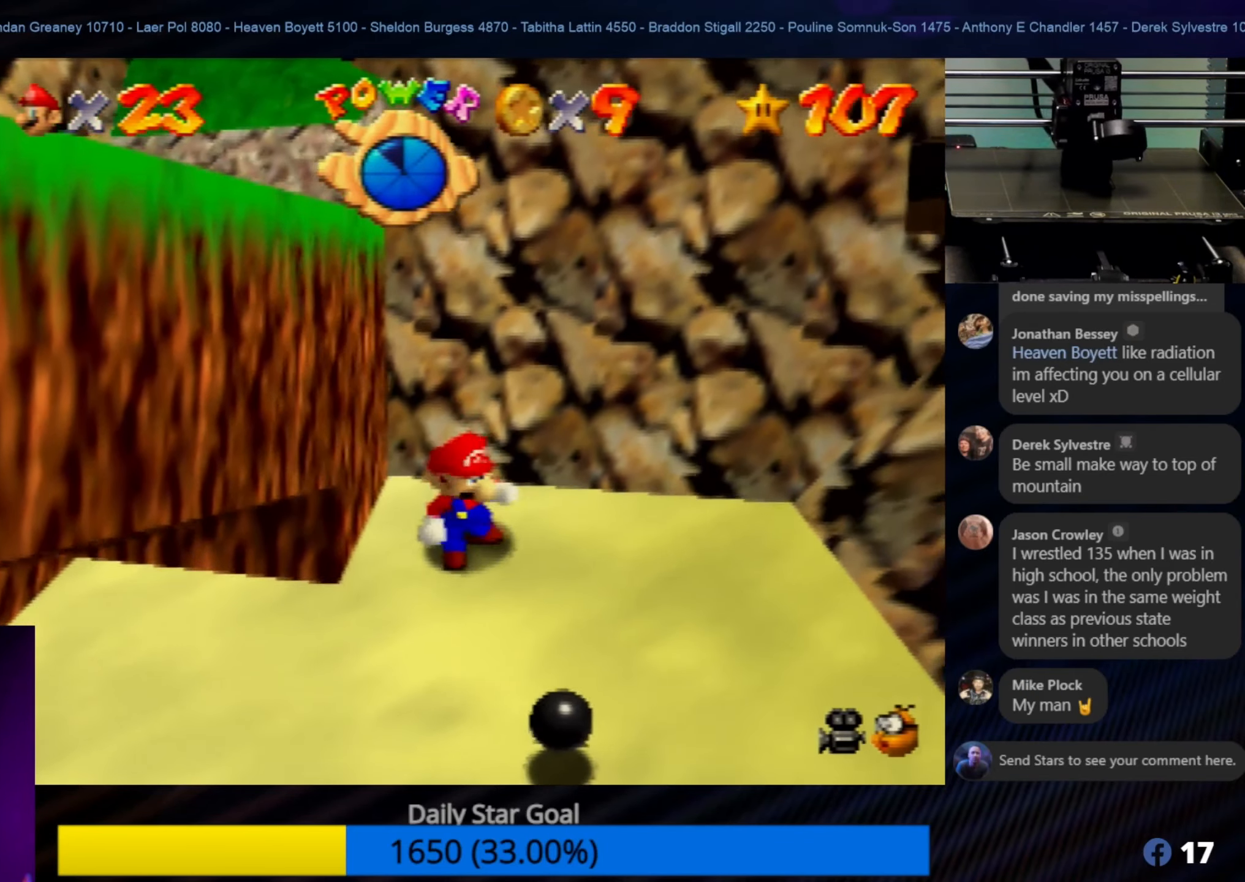
{"buttons": ["A"], "left_stick": "up-left", "events": [[266, "A", "down"], [366, "left_stick", "up-left"], [400, "Z", "up"]]}
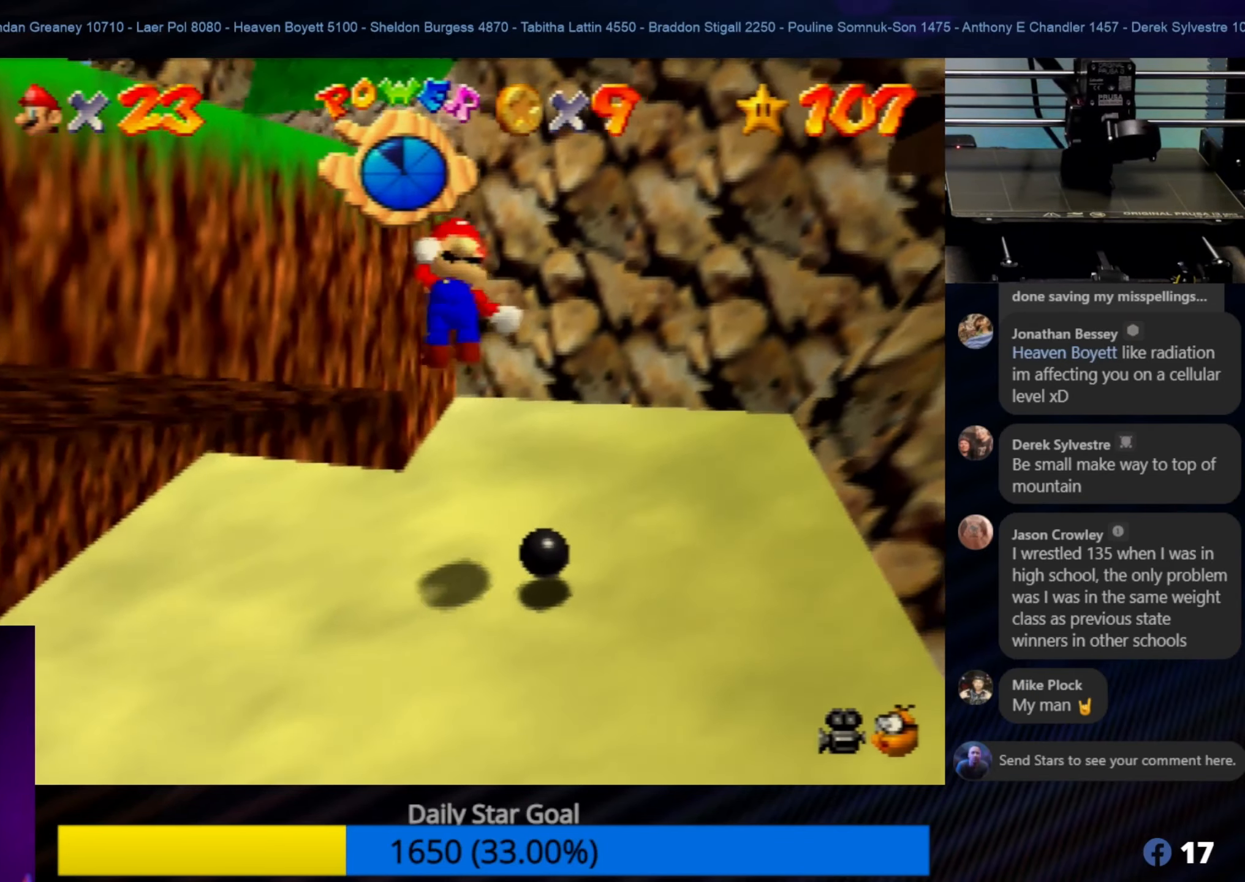
{"buttons": ["A"], "left_stick": "up", "events": [[433, "left_stick", "up"]]}
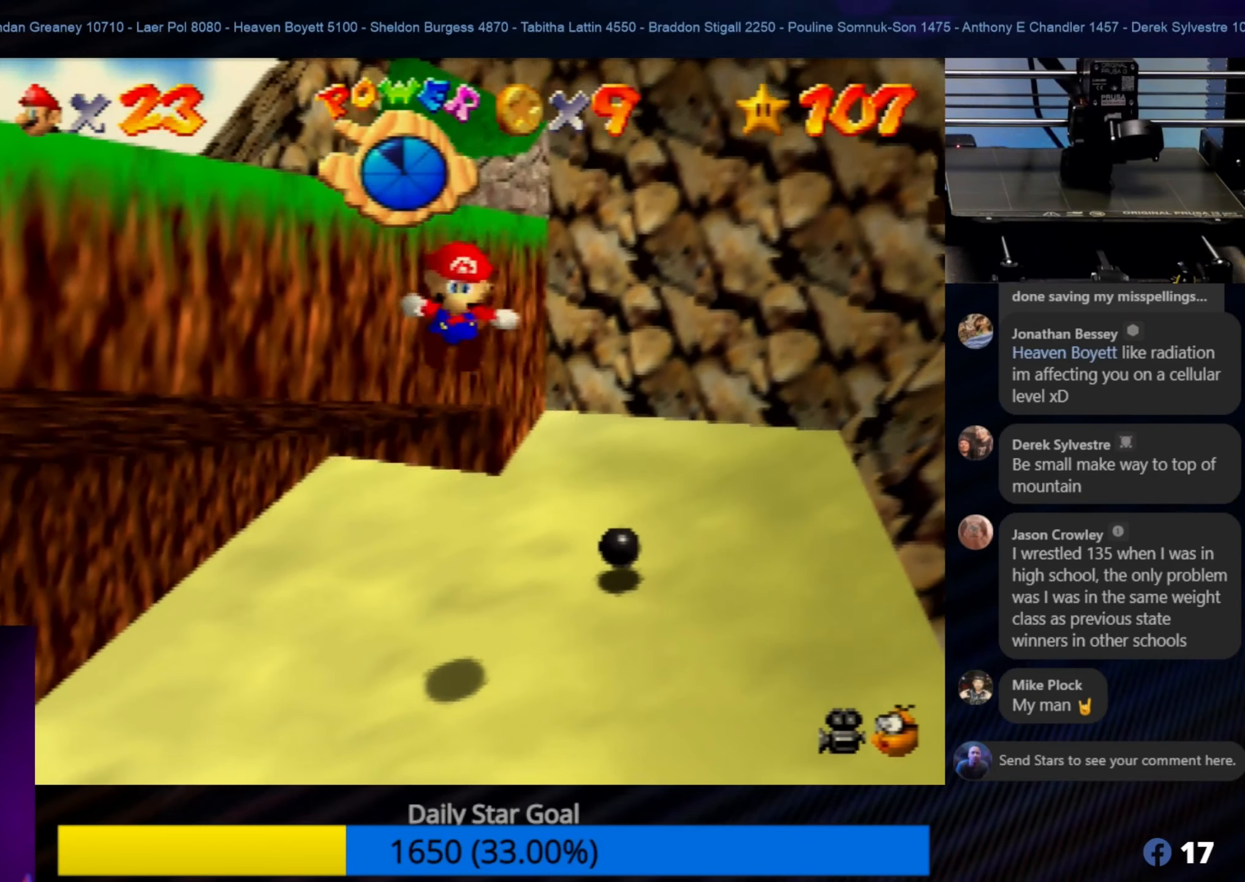
{"buttons": [], "left_stick": "up", "events": [[133, "A", "up"]]}
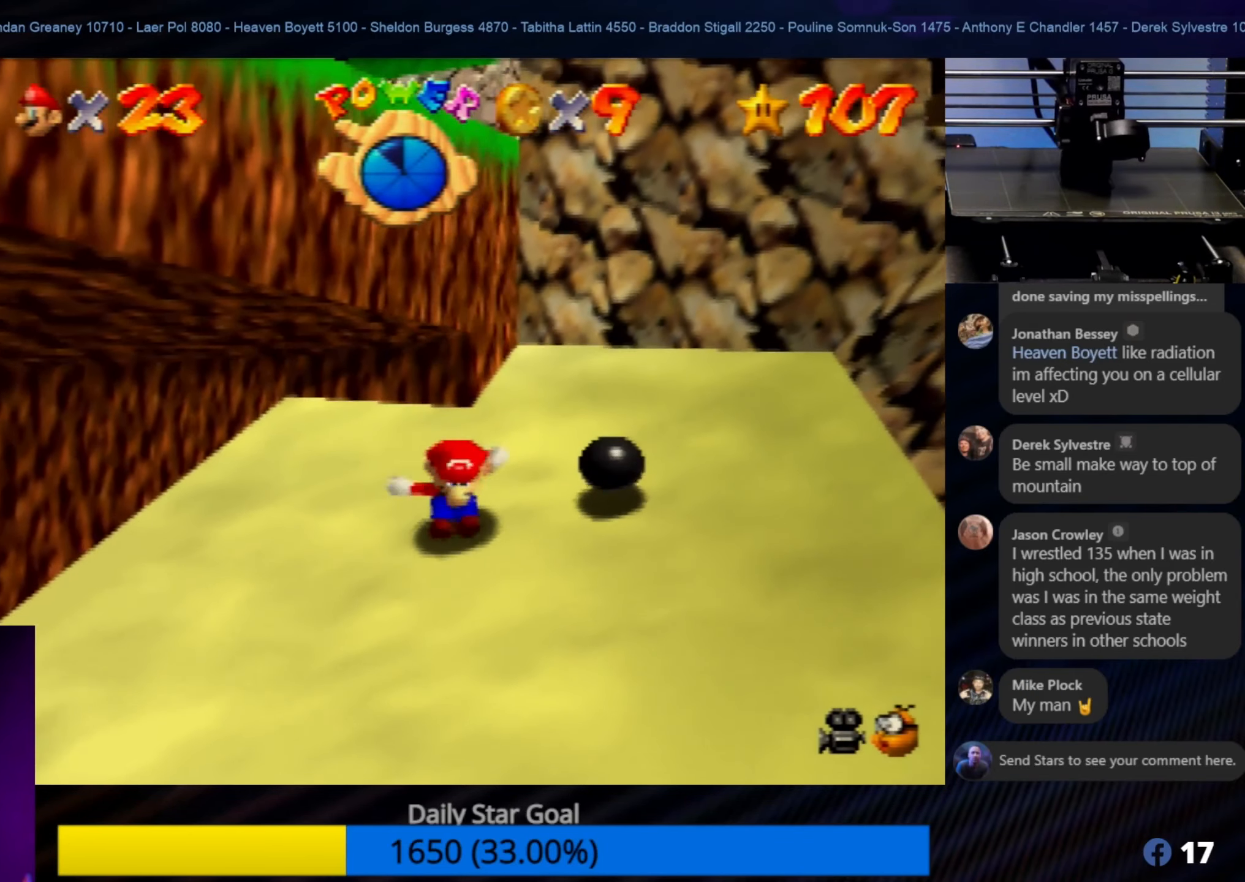
{"buttons": [], "left_stick": "up", "events": []}
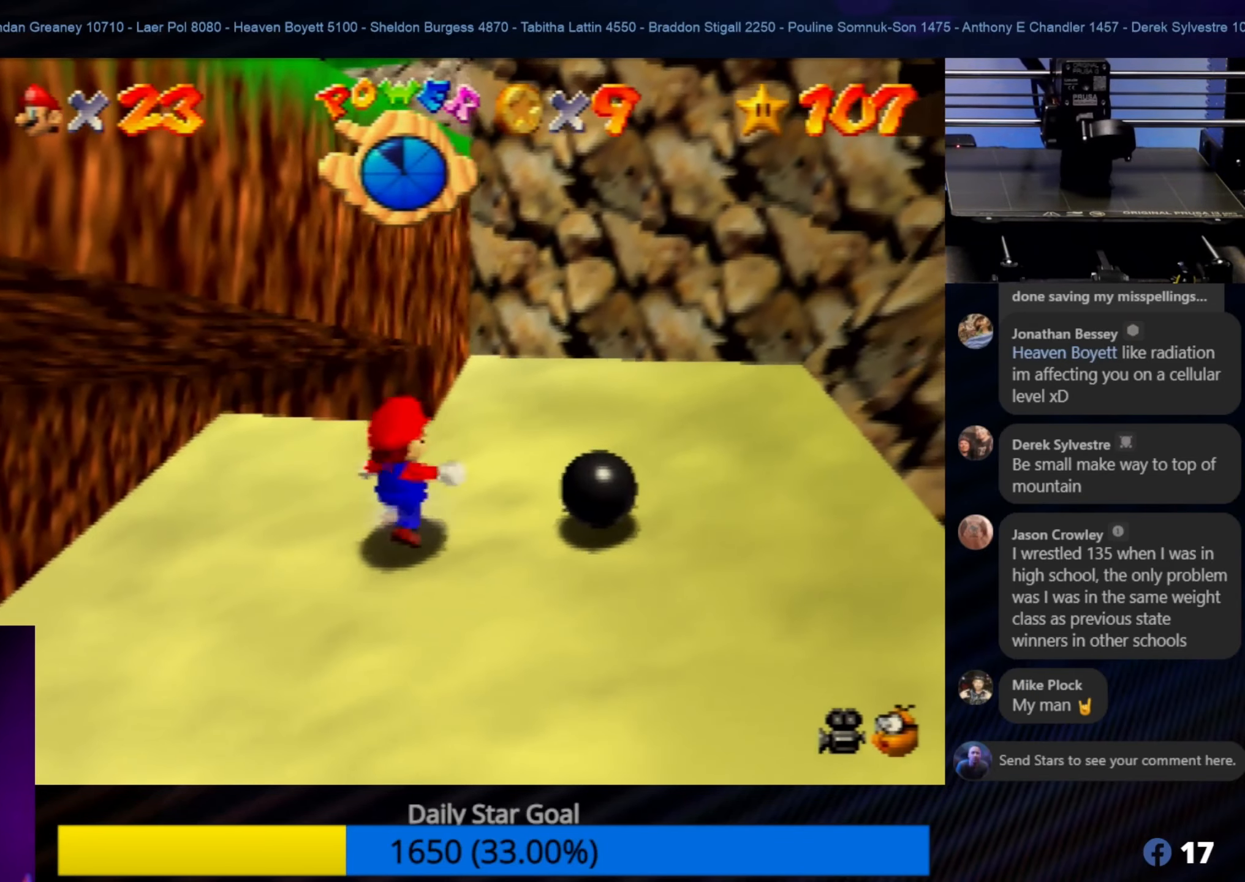
{"buttons": [], "left_stick": "up", "events": [[66, "left_stick", "up-right"], [283, "left_stick", "up"]]}
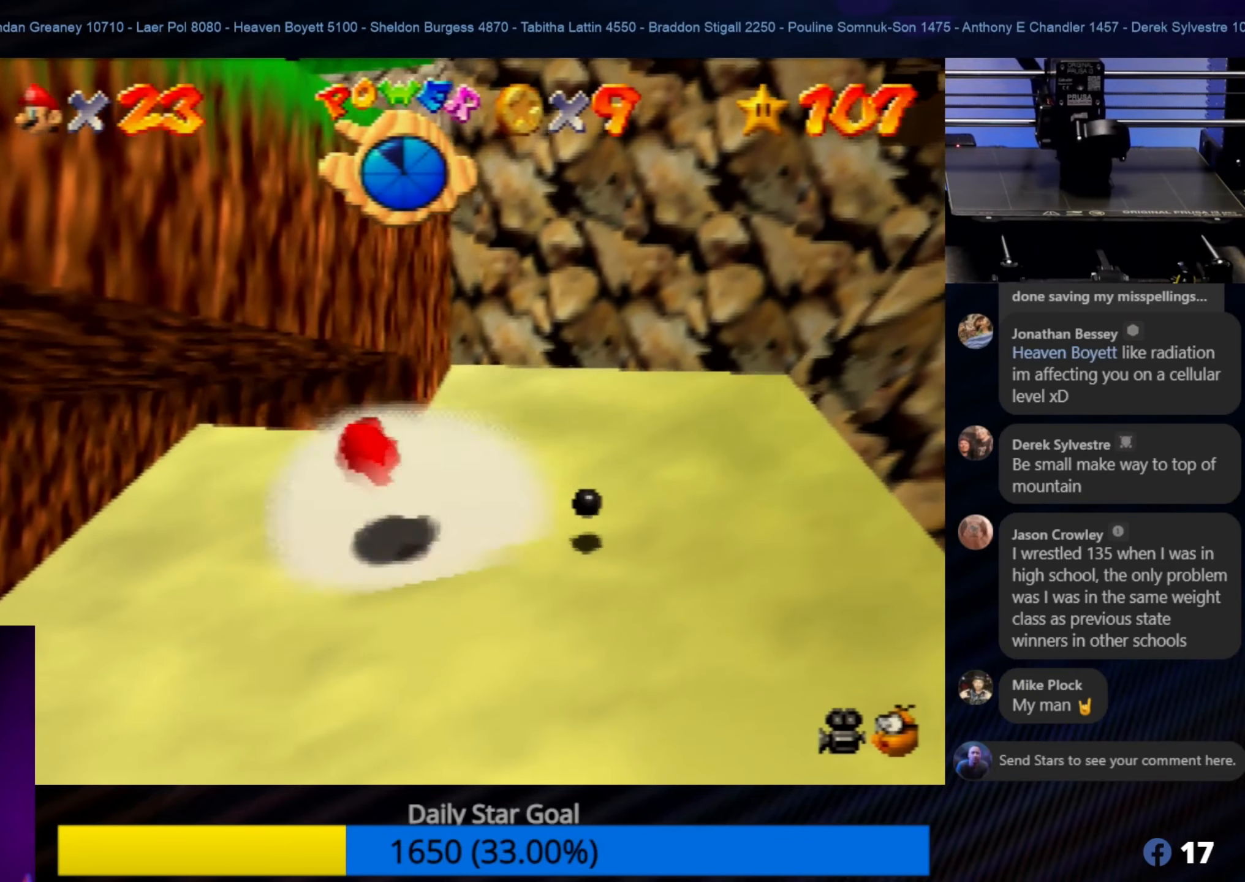
{"buttons": [], "left_stick": "up", "events": [[150, "left_stick", "up-right"], [500, "left_stick", "up"]]}
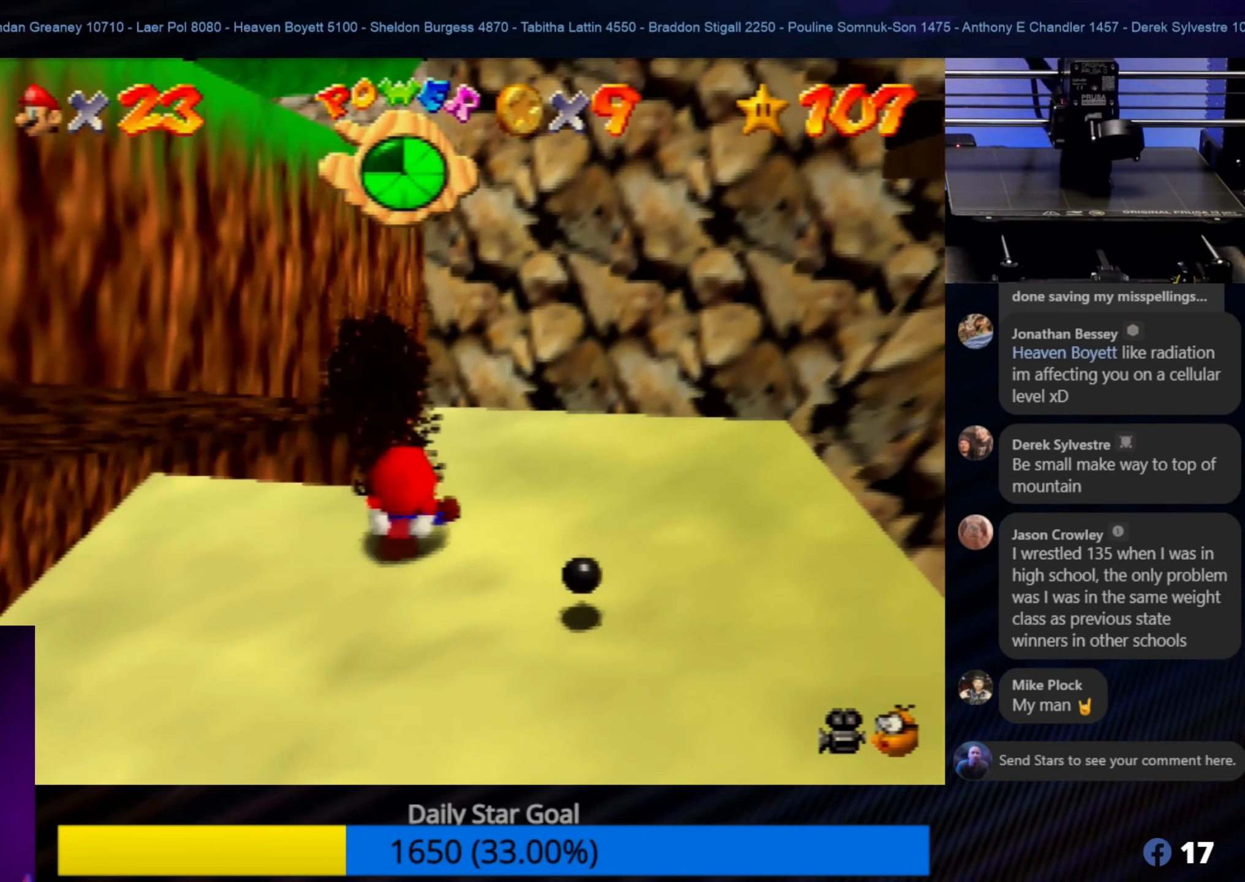
{"buttons": [], "left_stick": "up-left", "events": [[183, "left_stick", "center"], [383, "left_stick", "up"], [500, "left_stick", "up-left"]]}
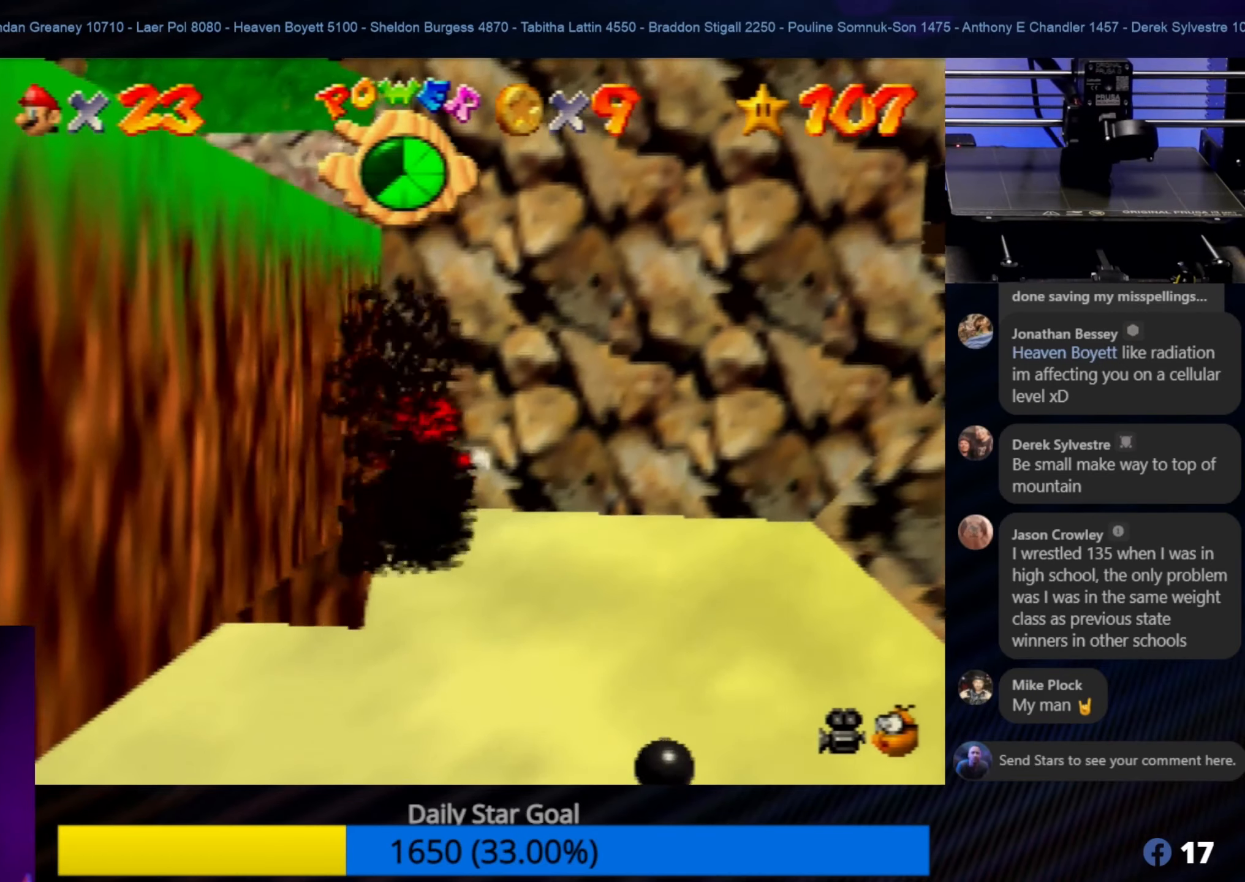
{"buttons": ["A"], "left_stick": "left", "events": [[33, "A", "down"], [117, "left_stick", "left"]]}
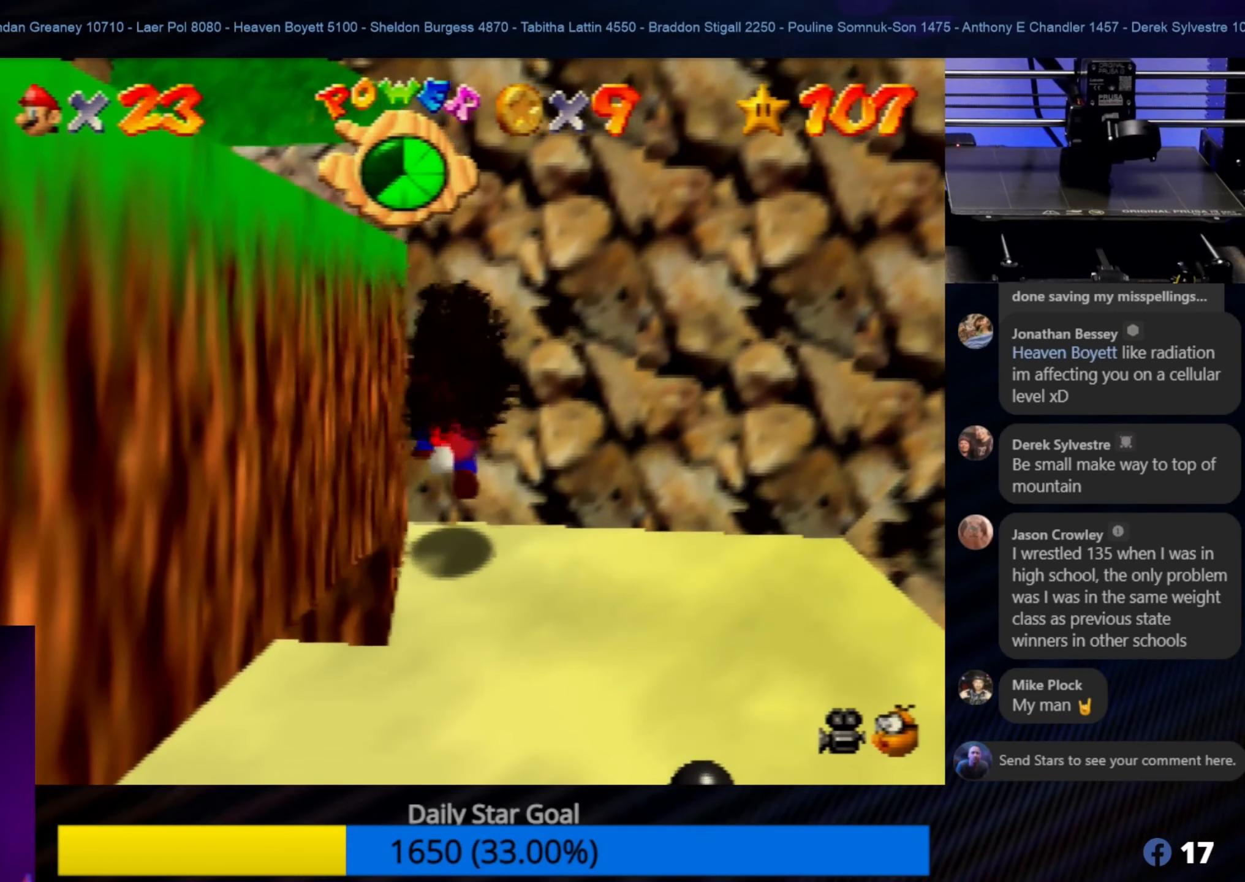
{"buttons": ["A"], "left_stick": "left", "events": [[83, "A", "up"], [267, "A", "down"]]}
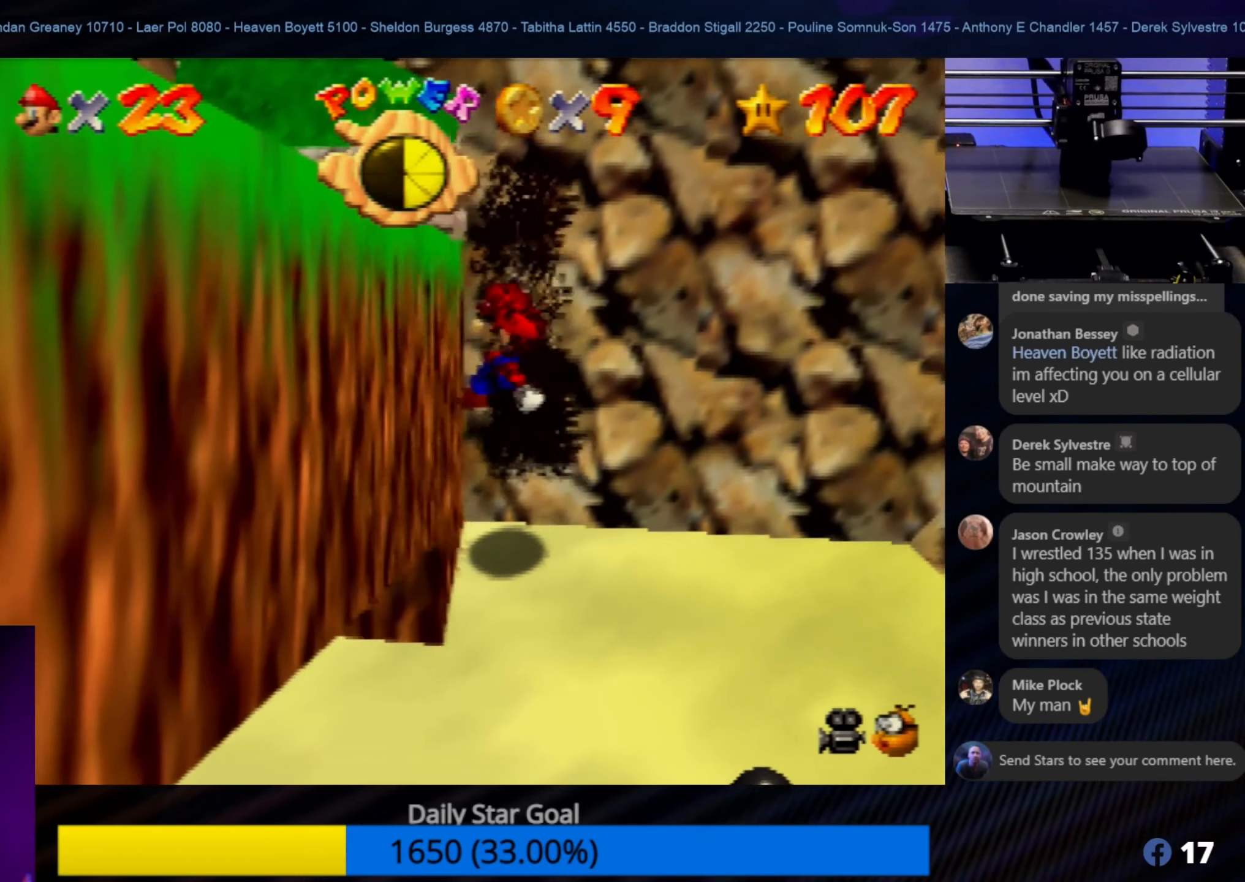
{"buttons": ["A"], "left_stick": "left", "events": [[300, "A", "up"], [417, "A", "down"]]}
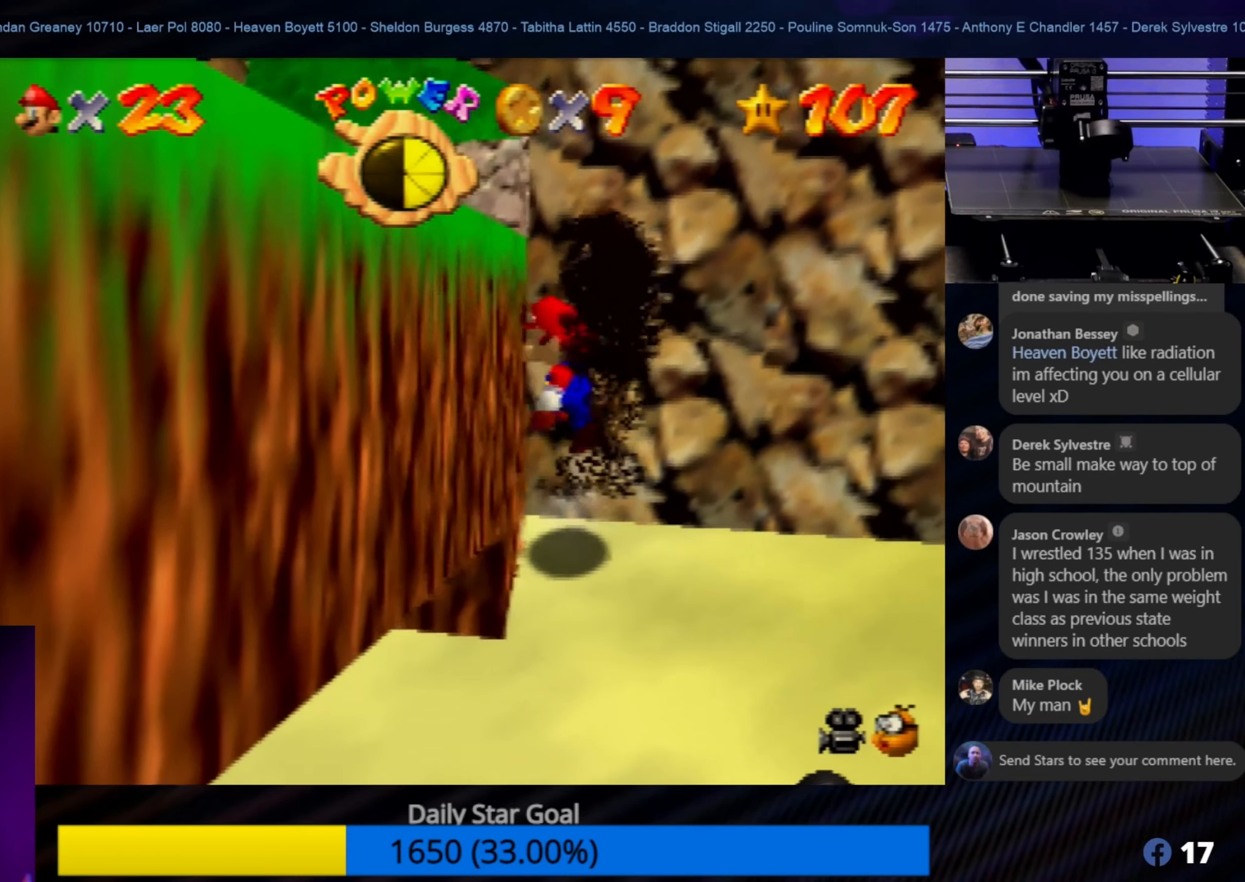
{"buttons": ["A"], "left_stick": "left", "events": []}
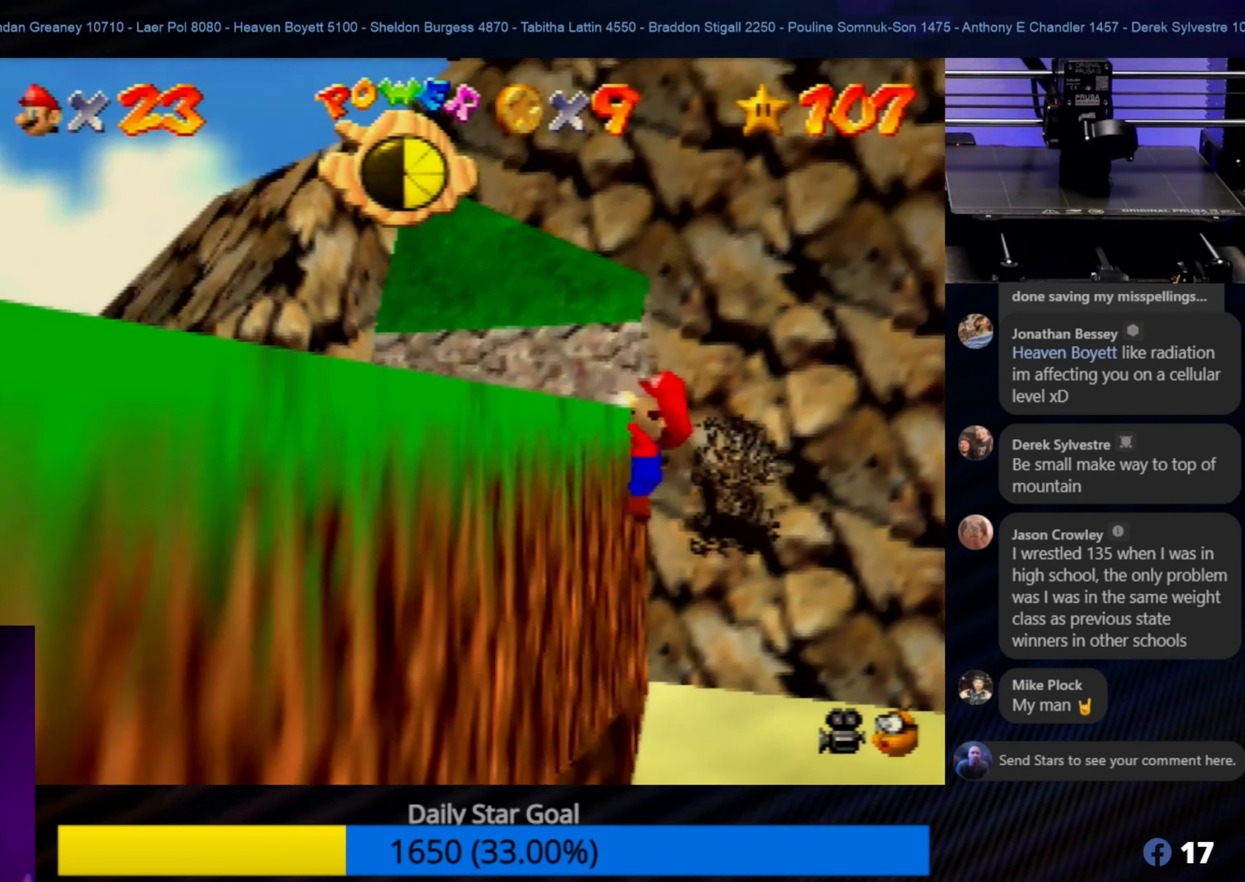
{"buttons": ["A"], "left_stick": "left", "events": [[83, "A", "up"], [433, "A", "down"]]}
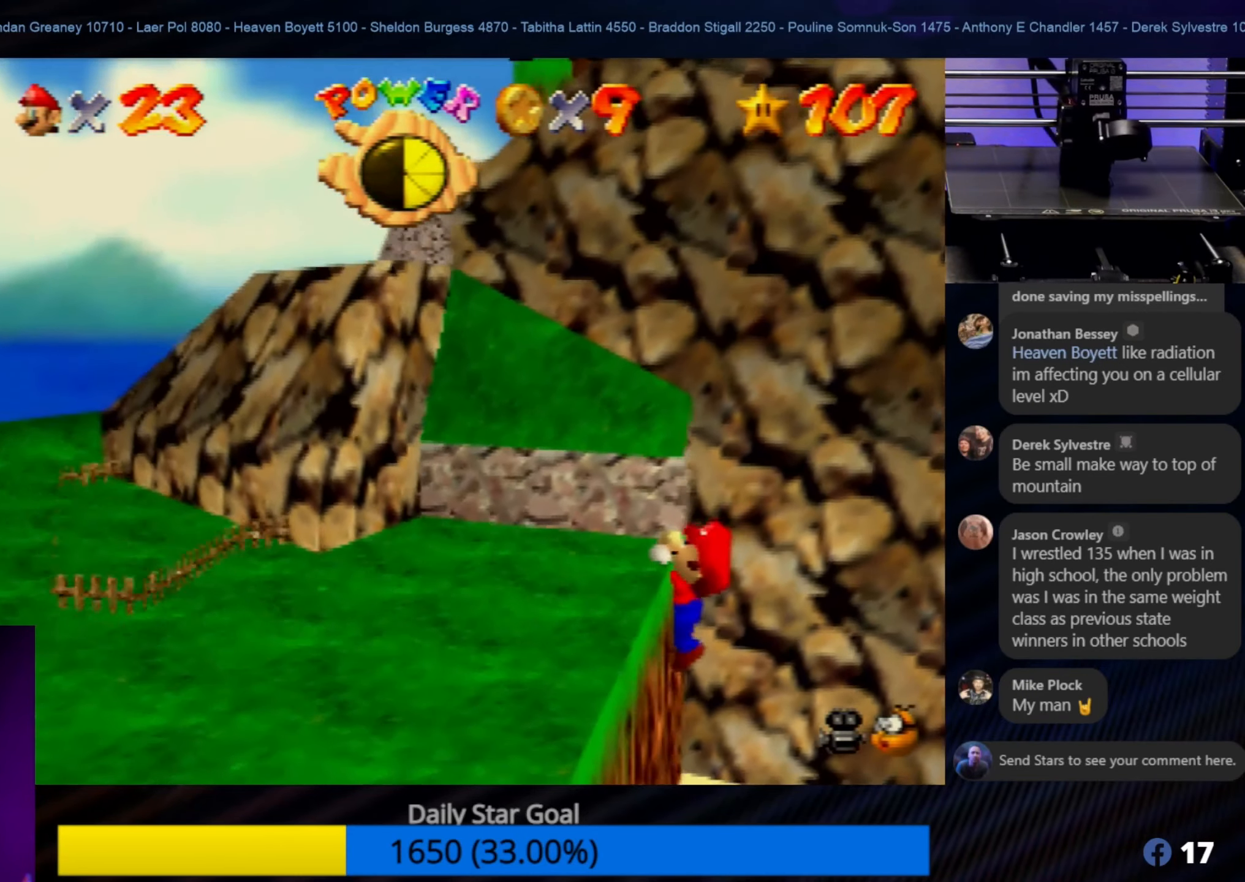
{"buttons": [], "left_stick": "down-left", "events": [[100, "A", "up"], [200, "left_stick", "down-left"]]}
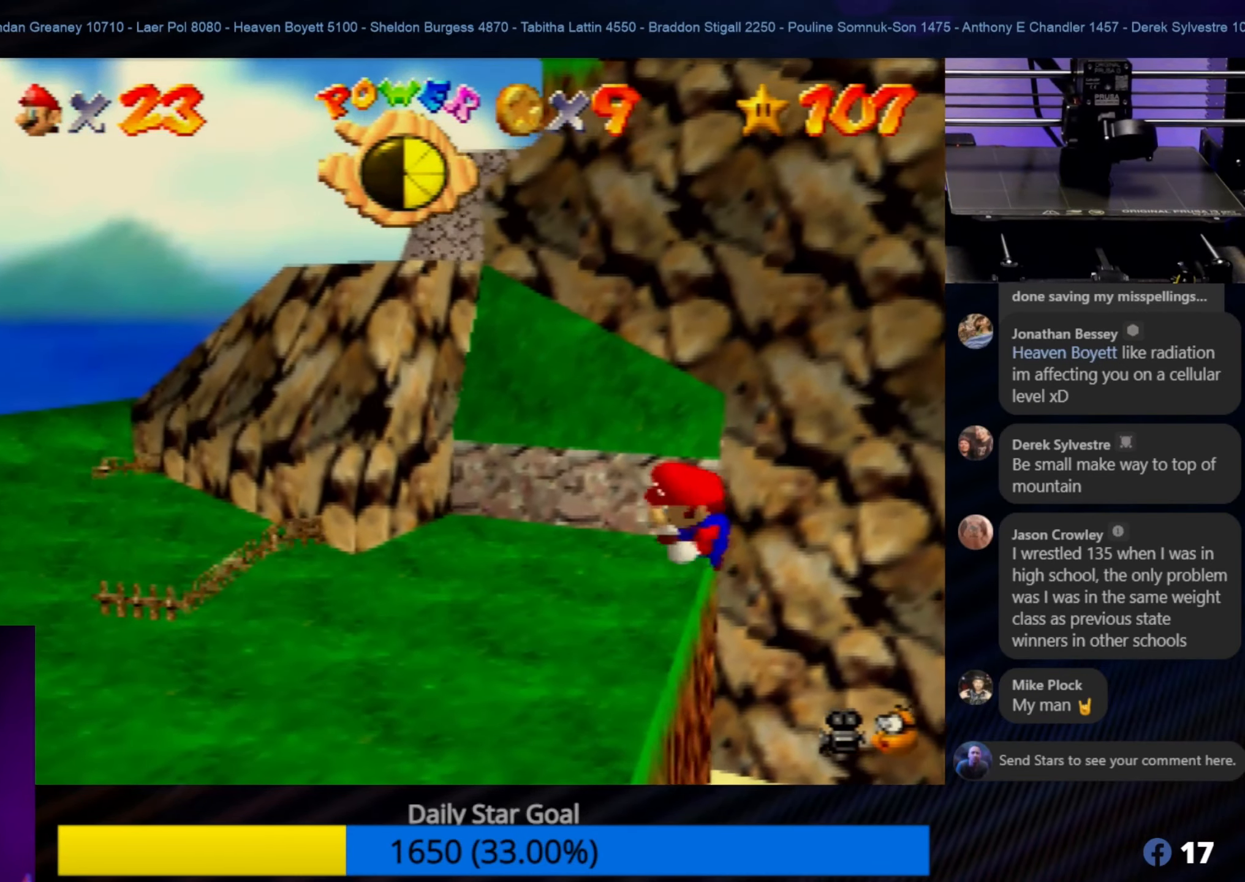
{"buttons": [], "left_stick": "down-left", "events": []}
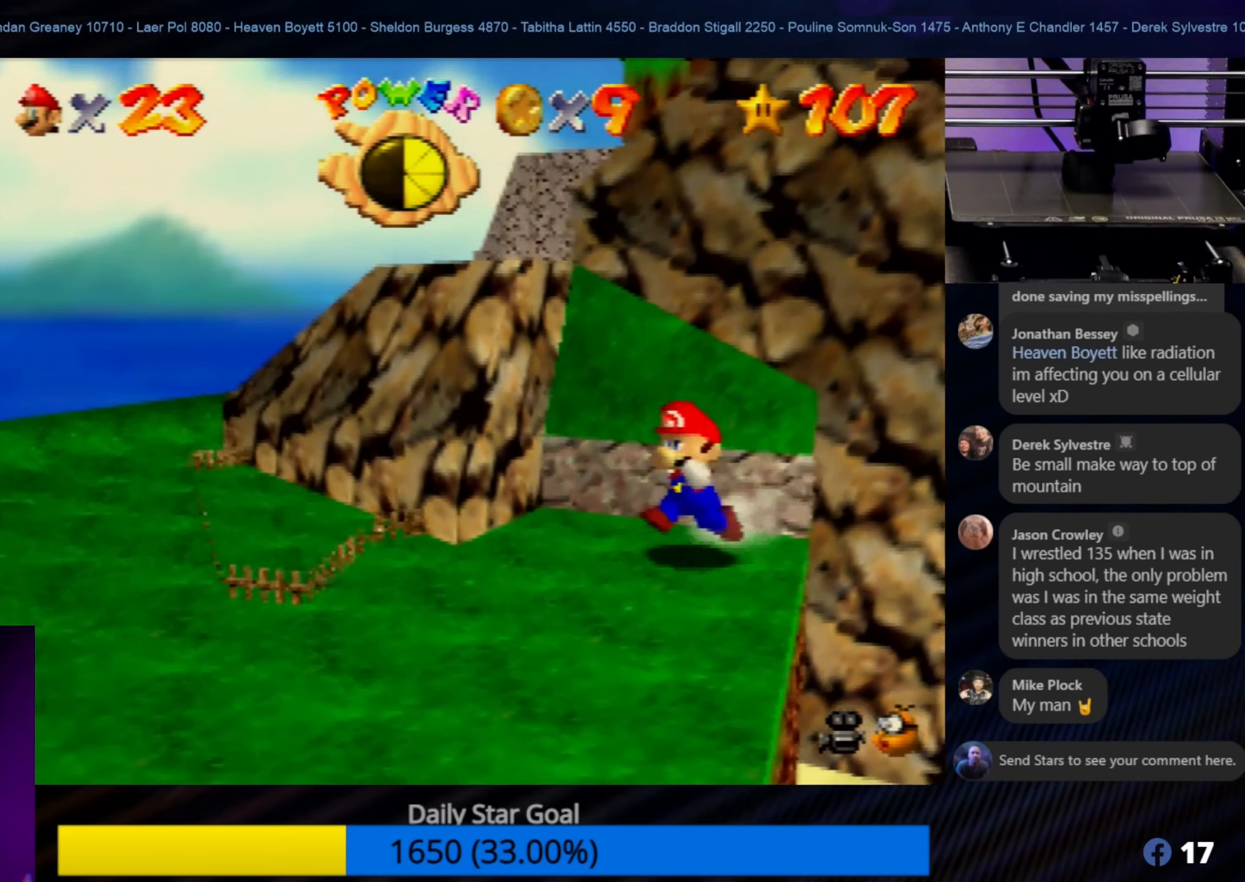
{"buttons": [], "left_stick": "down-left", "events": []}
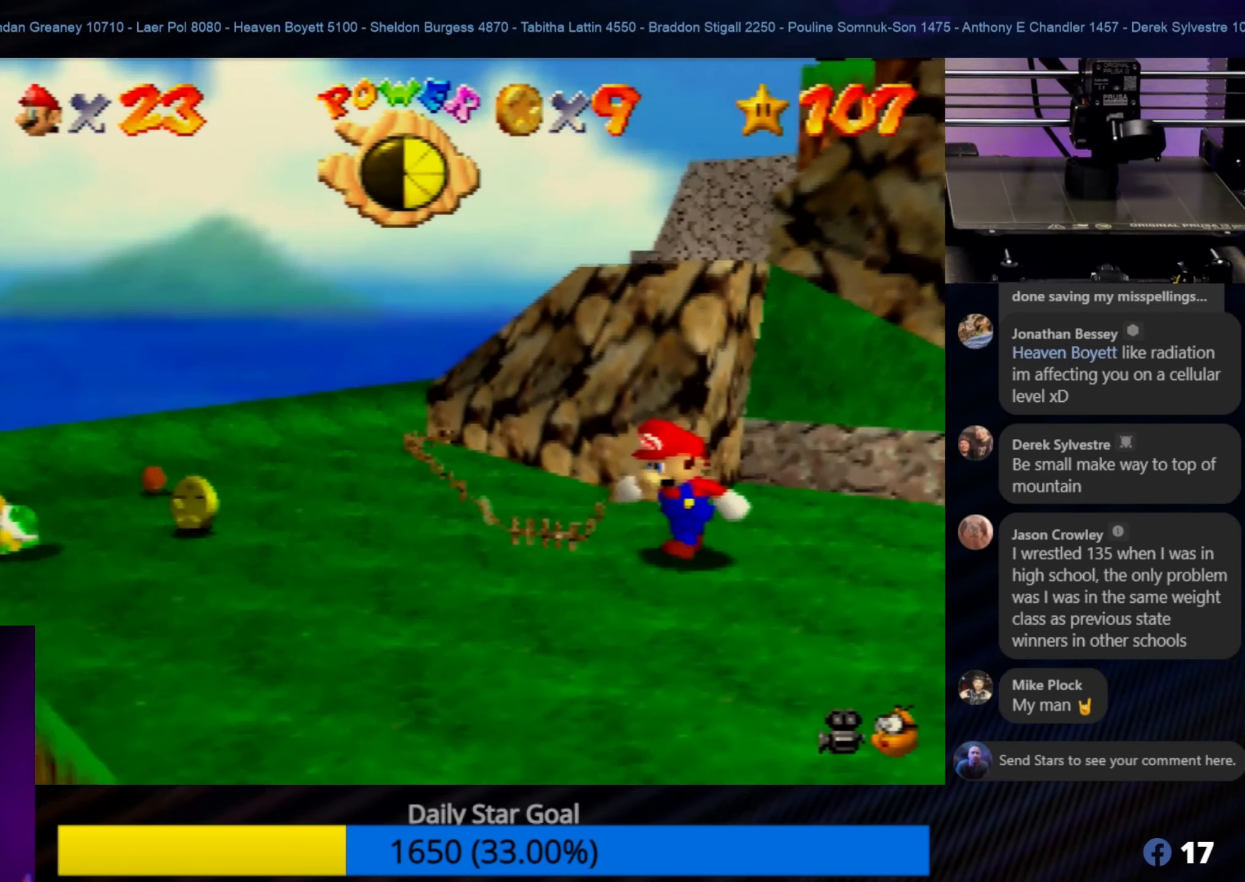
{"buttons": [], "left_stick": "up-left", "events": [[250, "left_stick", "up-left"]]}
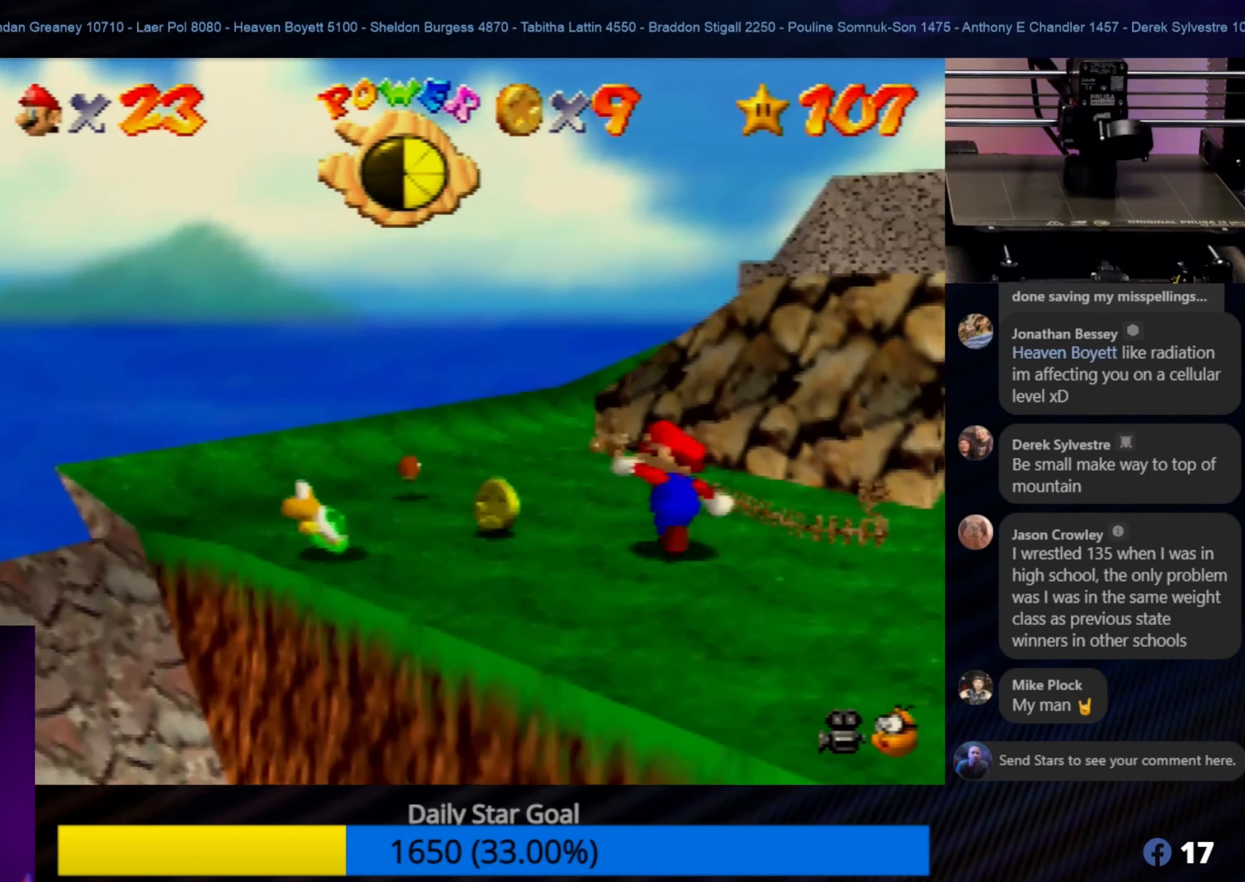
{"buttons": [], "left_stick": "center", "events": [[167, "left_stick", "center"]]}
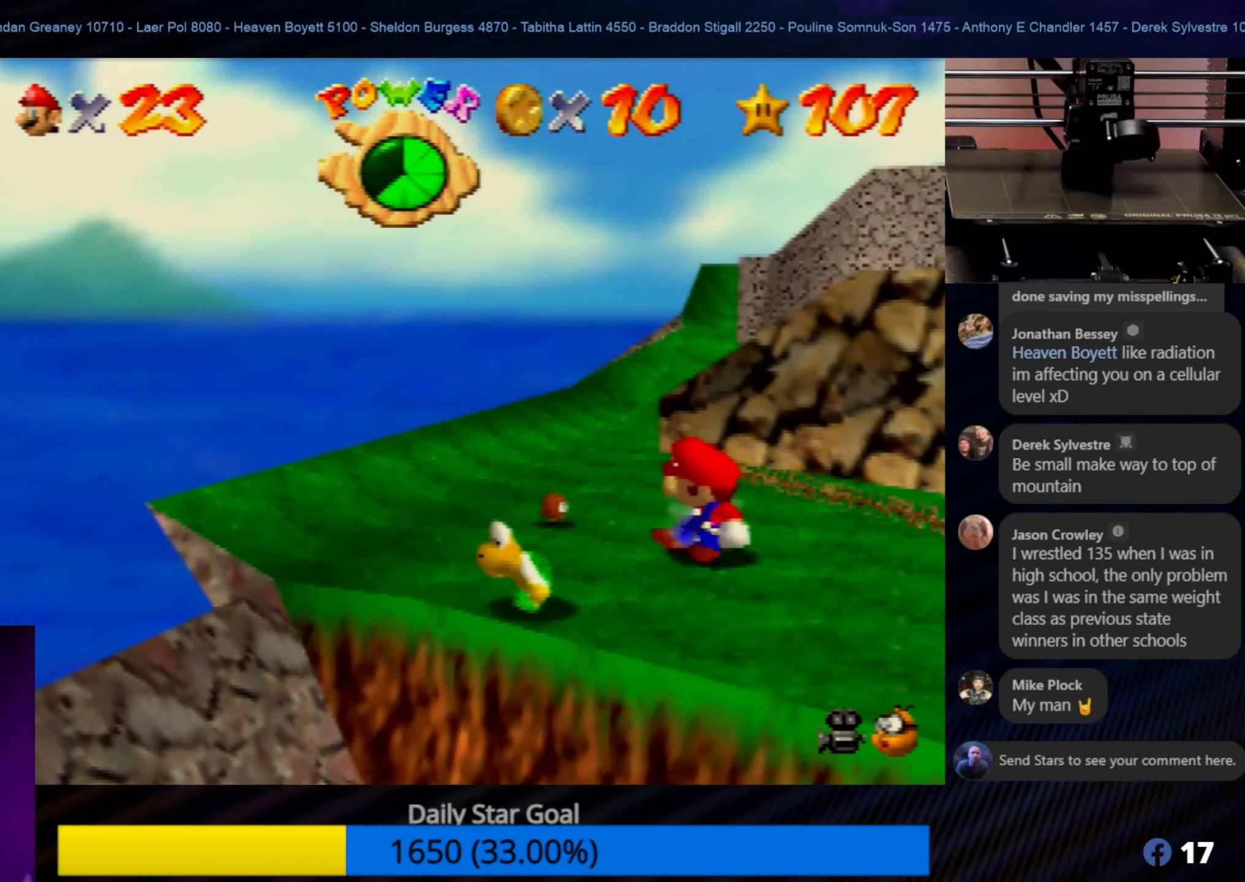
{"buttons": [], "left_stick": "center", "events": [[134, "START", "down"], [284, "START", "up"]]}